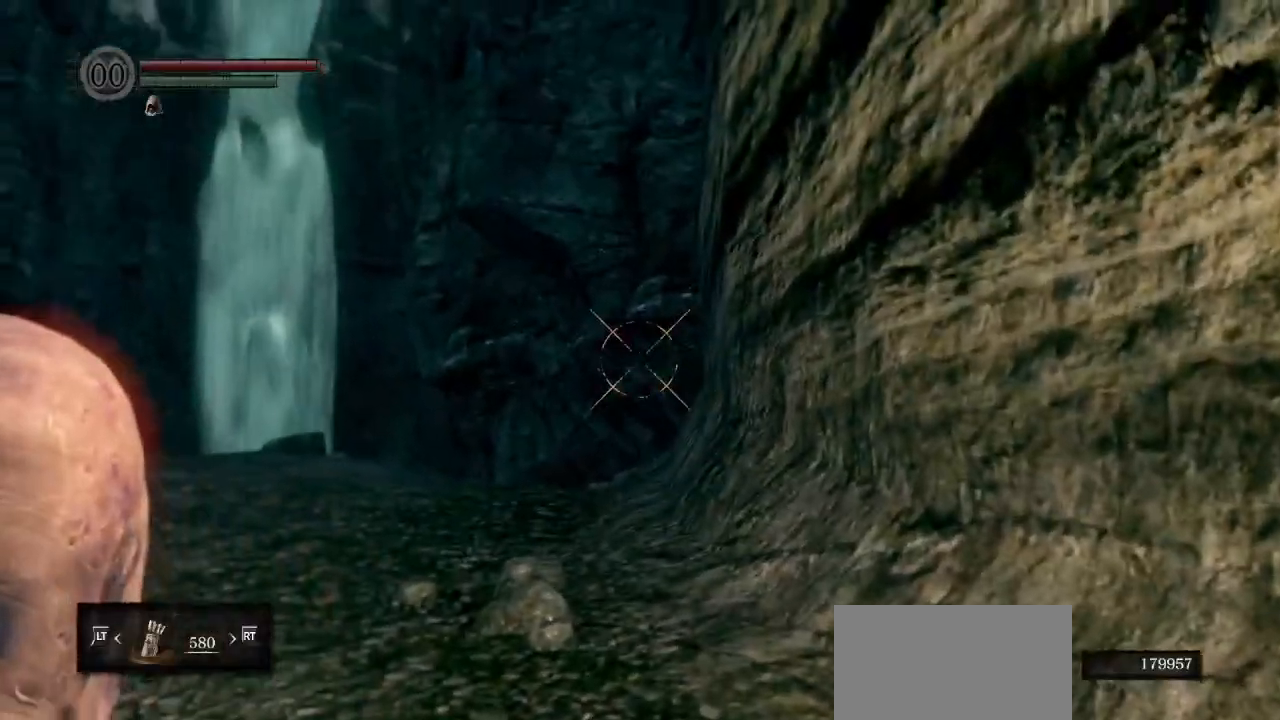
Gameplay with a controller (PlayStation layout); each line is a JSON object with the inputs held at the frame after it. "events" lists button and stick changes between this image and that frame as [ms after this image, input, new state], when the widget could be followed in between.
{"buttons": [], "left_stick": "center", "right_stick": "right", "events": [[317, "right_stick", "center"], [383, "right_stick", "right"]]}
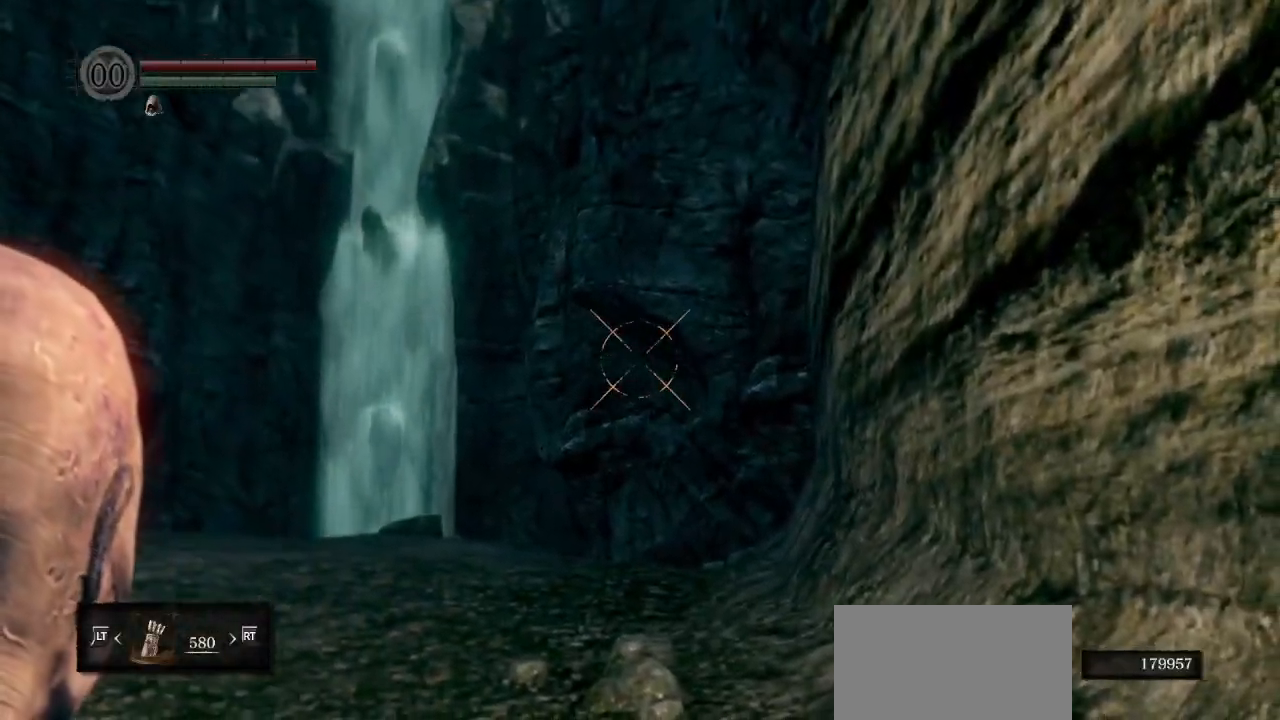
{"buttons": [], "left_stick": "center", "right_stick": "center", "events": [[183, "right_stick", "center"]]}
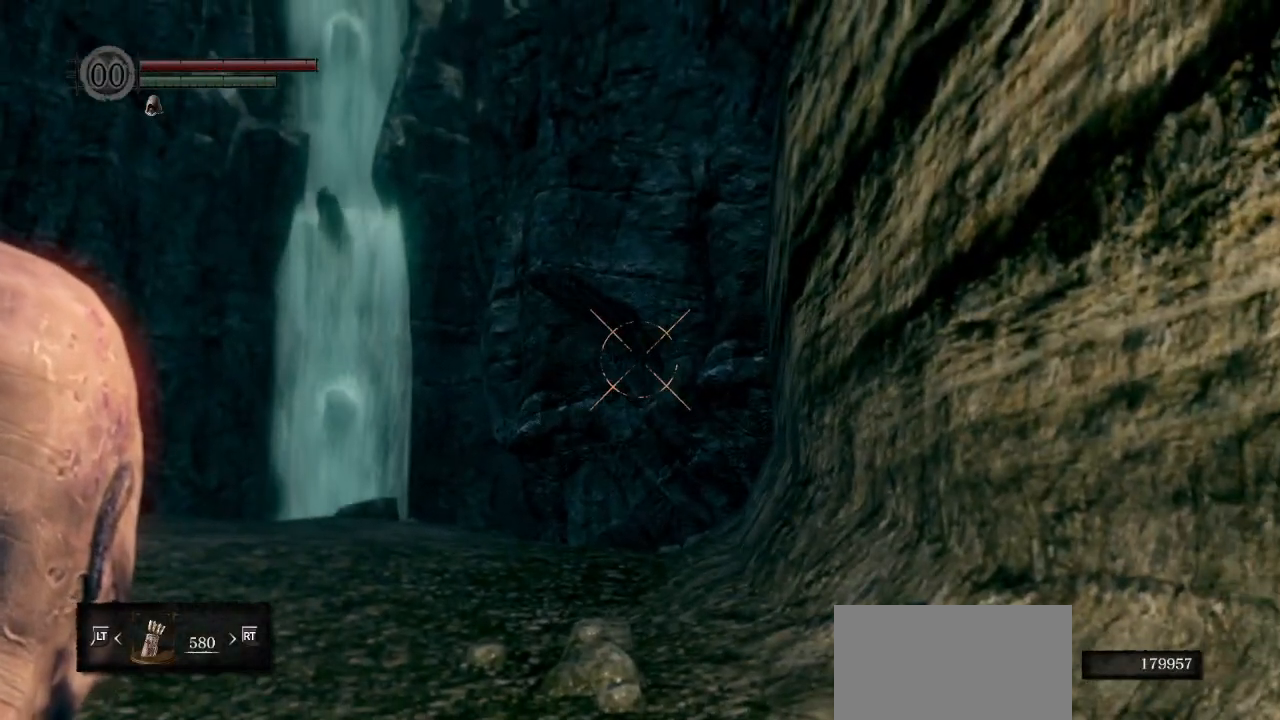
{"buttons": [], "left_stick": "center", "right_stick": "left", "events": [[83, "right_stick", "left"], [183, "right_stick", "center"], [400, "right_stick", "left"]]}
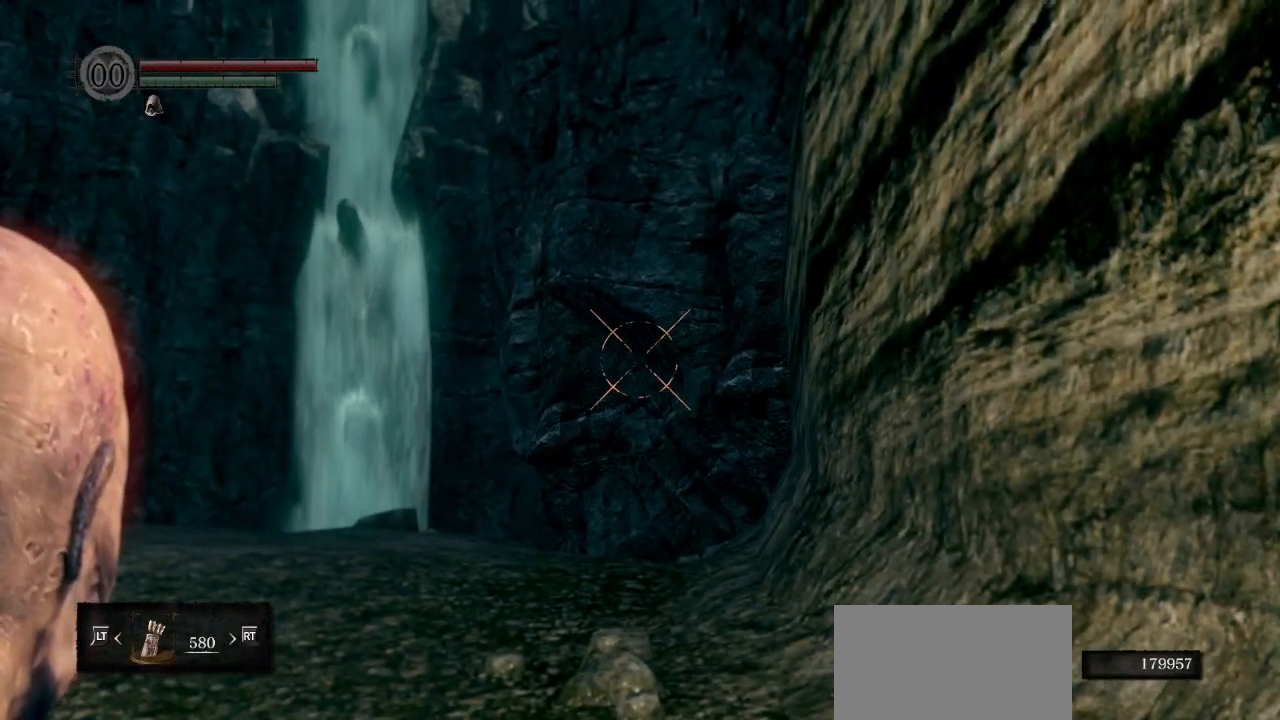
{"buttons": [], "left_stick": "center", "right_stick": "center", "events": [[17, "right_stick", "center"], [217, "right_stick", "down"], [300, "right_stick", "center"]]}
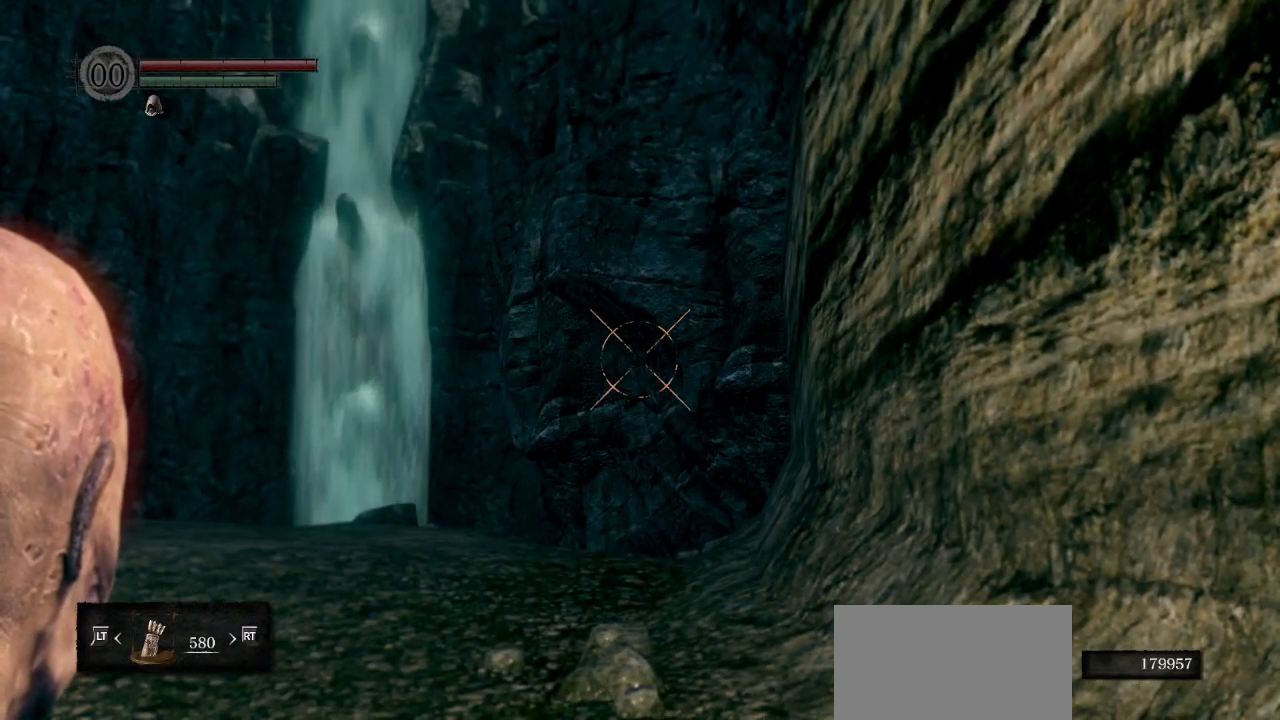
{"buttons": [], "left_stick": "center", "right_stick": "center", "events": [[117, "right_stick", "right"], [167, "right_stick", "center"], [383, "right_stick", "right"], [467, "right_stick", "center"]]}
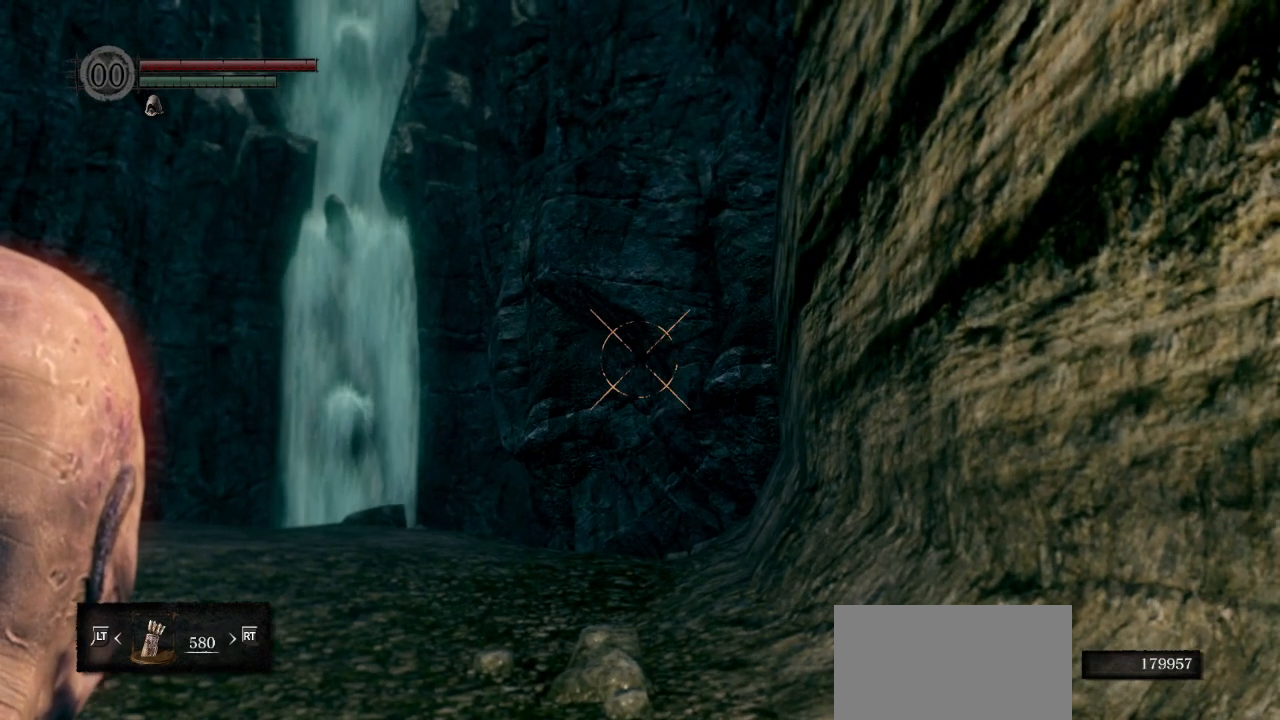
{"buttons": [], "left_stick": "center", "right_stick": "left", "events": [[467, "right_stick", "left"]]}
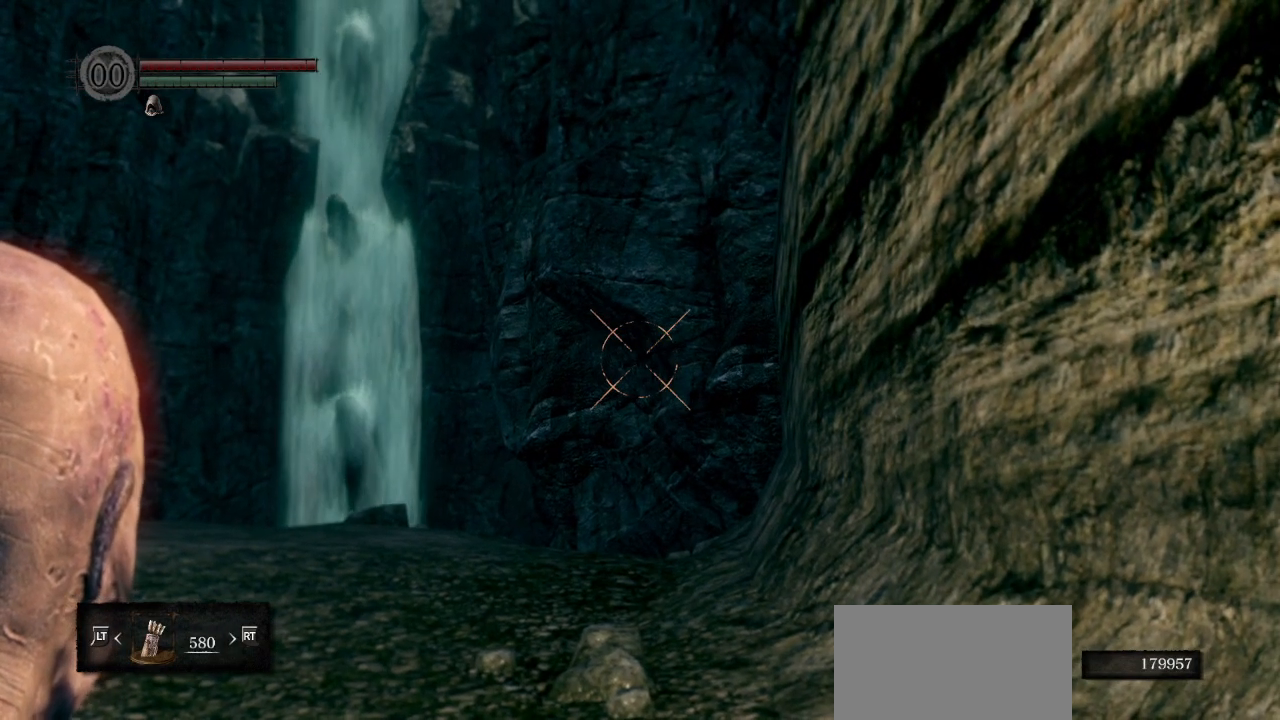
{"buttons": [], "left_stick": "center", "right_stick": "center", "events": [[50, "right_stick", "center"]]}
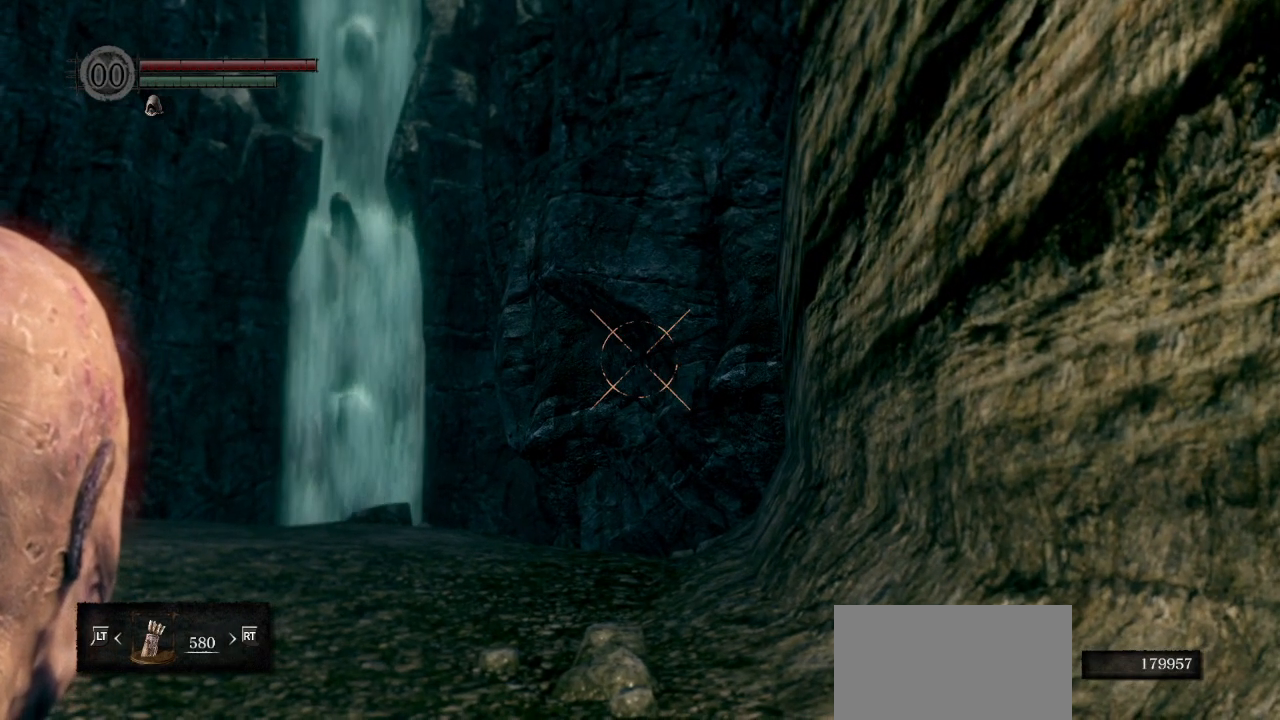
{"buttons": ["CROSS"], "left_stick": "center", "right_stick": "center", "events": [[317, "DPAD_RIGHT", "down"], [417, "CROSS", "down"], [450, "DPAD_RIGHT", "up"]]}
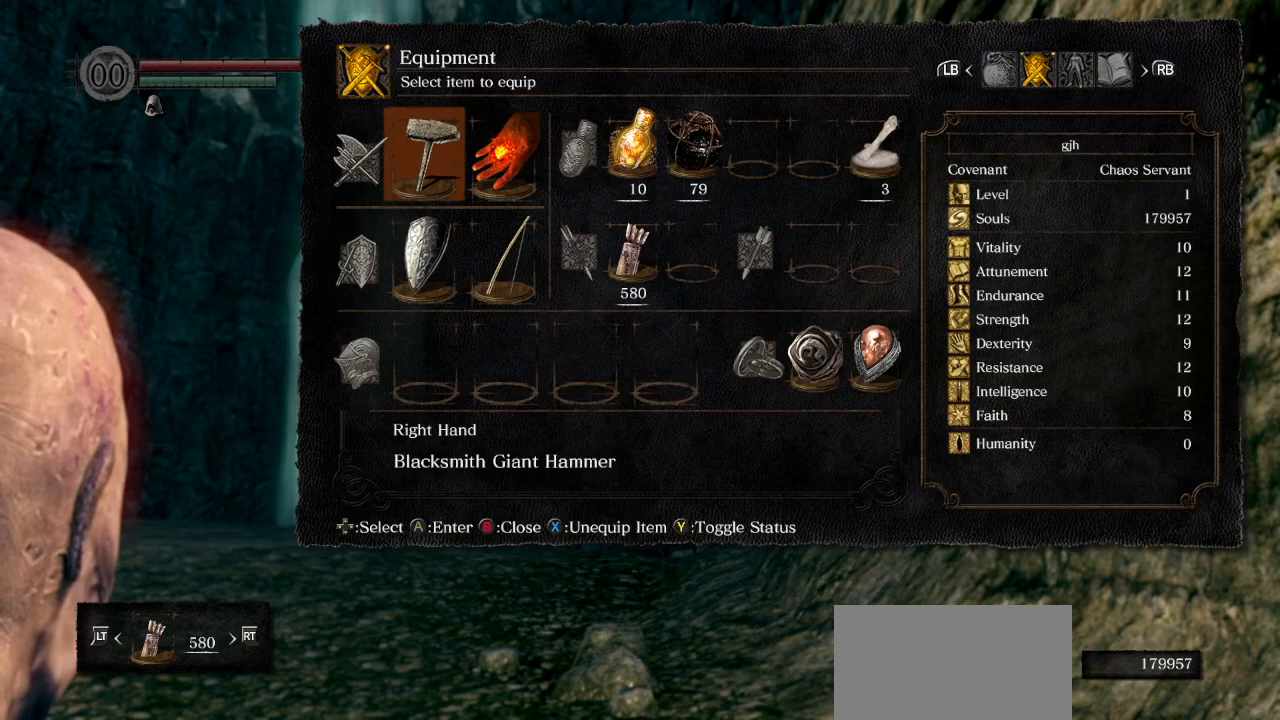
{"buttons": [], "left_stick": "center", "right_stick": "center", "events": [[17, "CROSS", "up"], [67, "DPAD_UP", "down"], [150, "DPAD_LEFT", "down"], [150, "DPAD_UP", "up"], [217, "DPAD_LEFT", "up"], [317, "DPAD_LEFT", "down"], [433, "DPAD_LEFT", "up"], [450, "SQUARE", "down"], [500, "SQUARE", "up"]]}
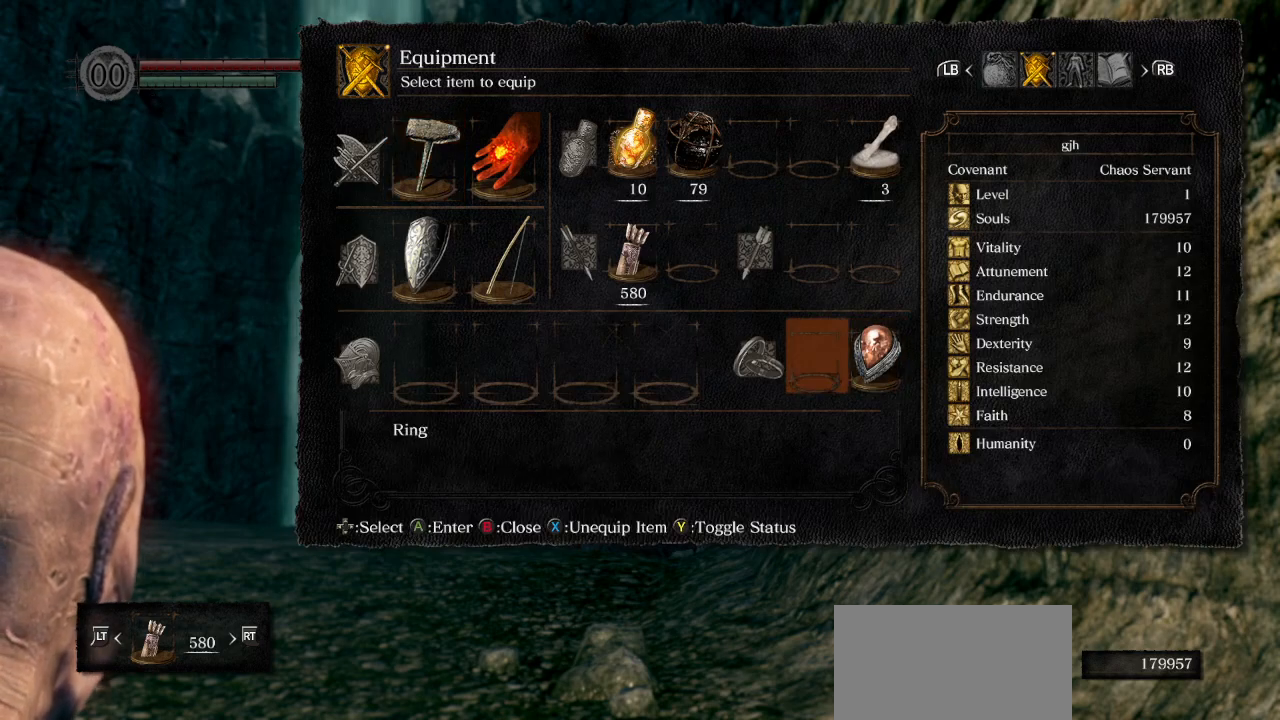
{"buttons": [], "left_stick": "center", "right_stick": "center", "events": []}
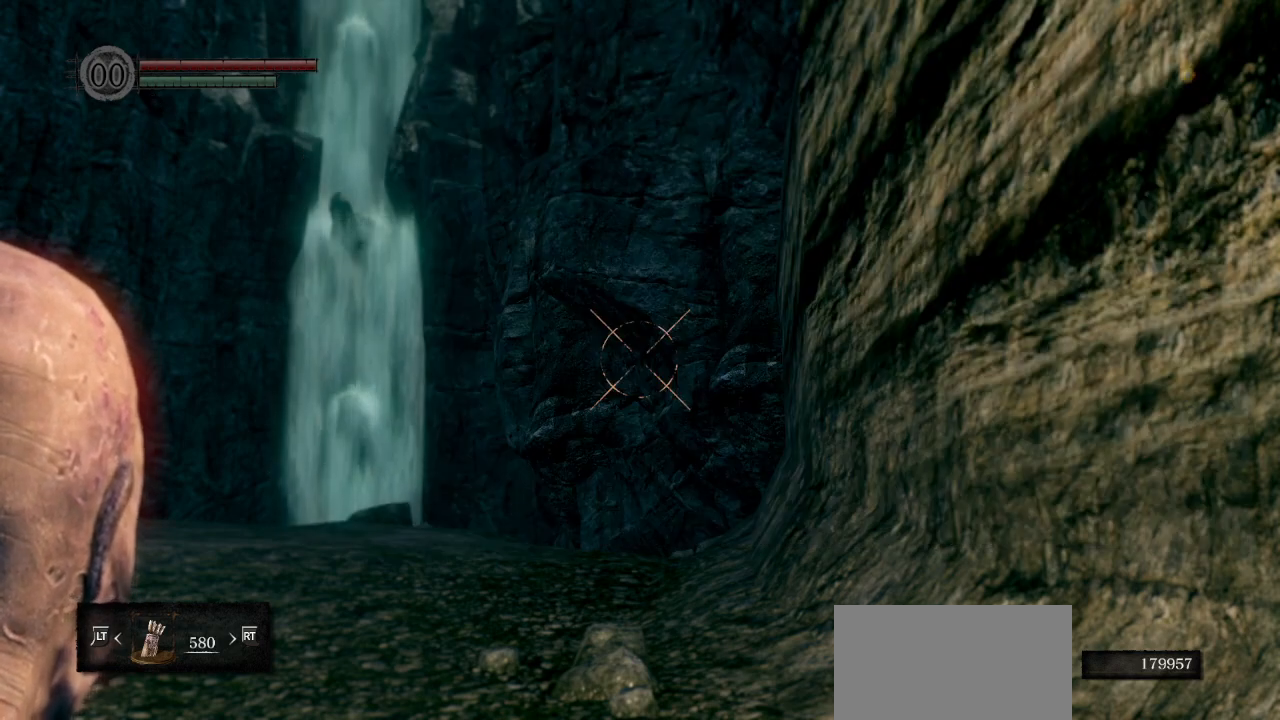
{"buttons": [], "left_stick": "center", "right_stick": "center", "events": [[33, "R1", "down"], [150, "R1", "up"]]}
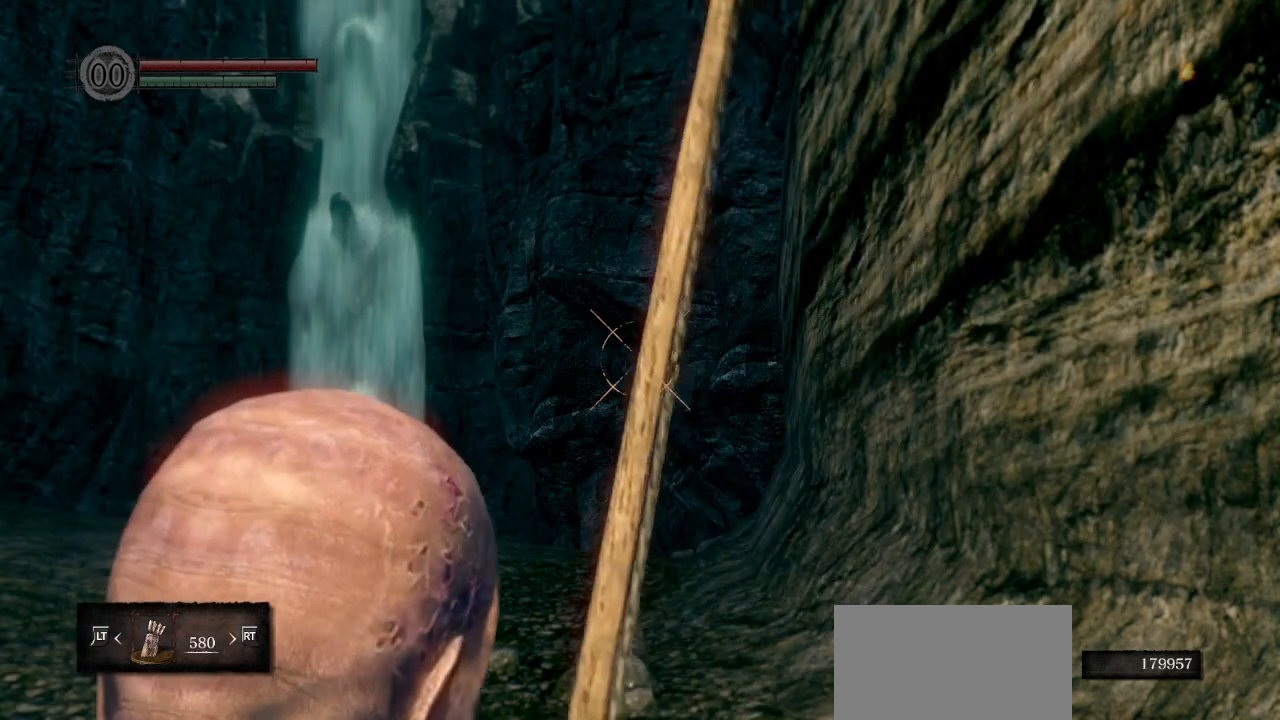
{"buttons": [], "left_stick": "center", "right_stick": "center", "events": []}
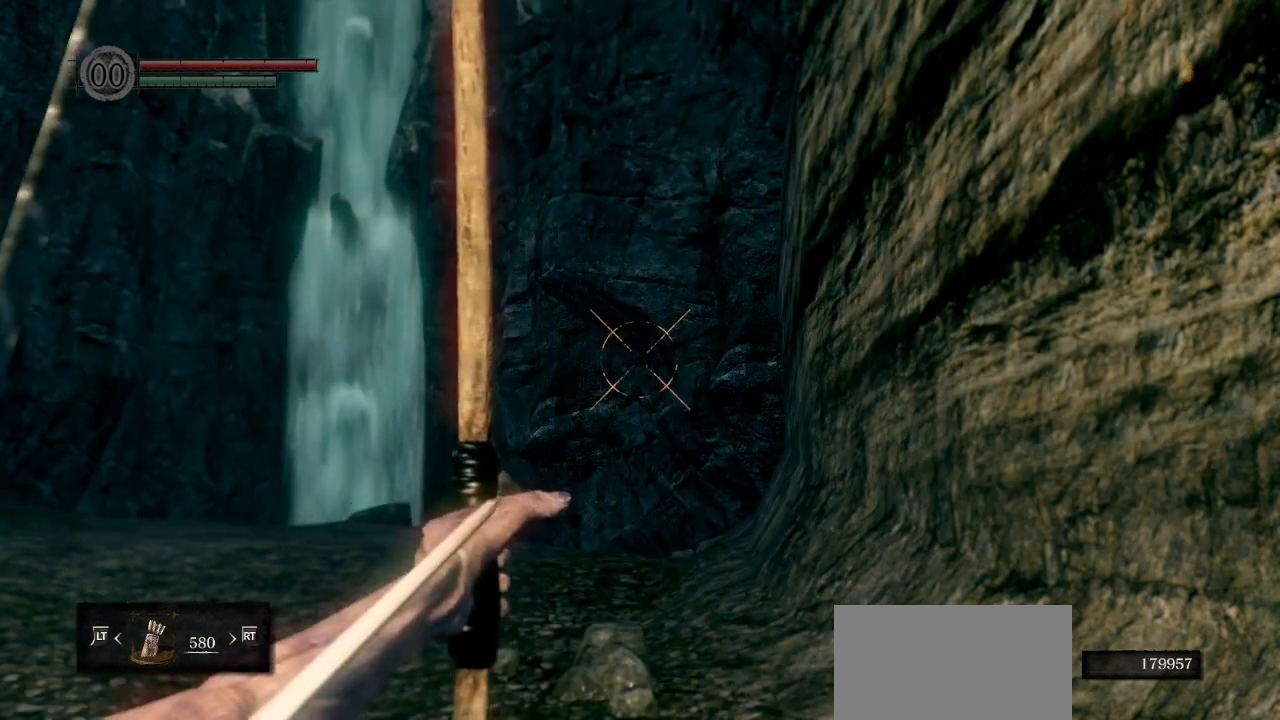
{"buttons": [], "left_stick": "center", "right_stick": "center", "events": []}
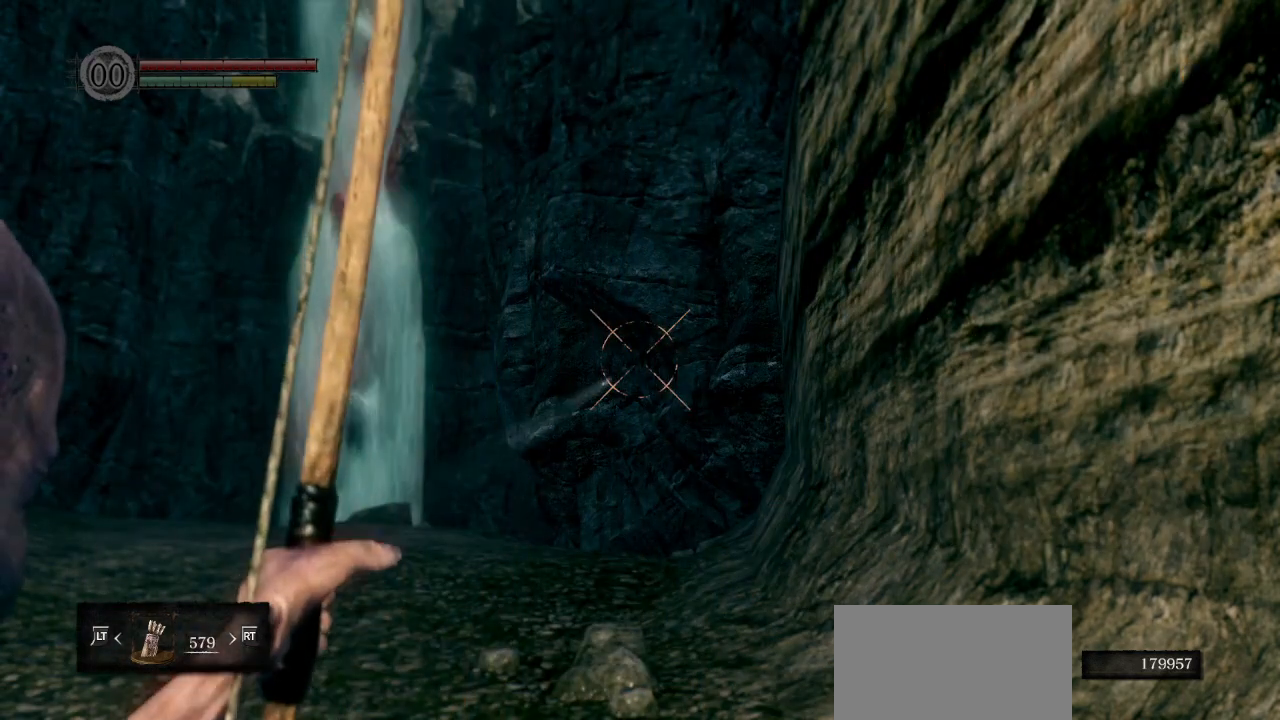
{"buttons": [], "left_stick": "center", "right_stick": "center", "events": []}
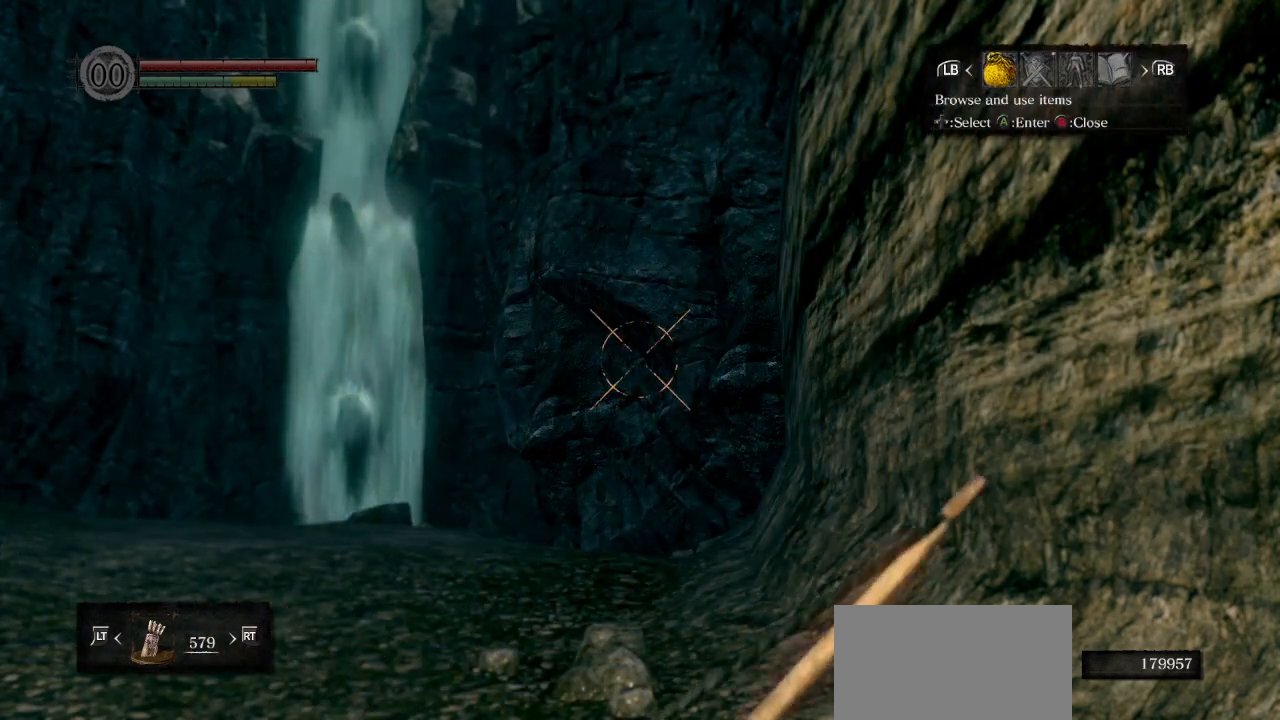
{"buttons": [], "left_stick": "center", "right_stick": "center", "events": [[183, "DPAD_RIGHT", "down"], [317, "DPAD_RIGHT", "up"], [350, "CROSS", "down"], [450, "CROSS", "up"]]}
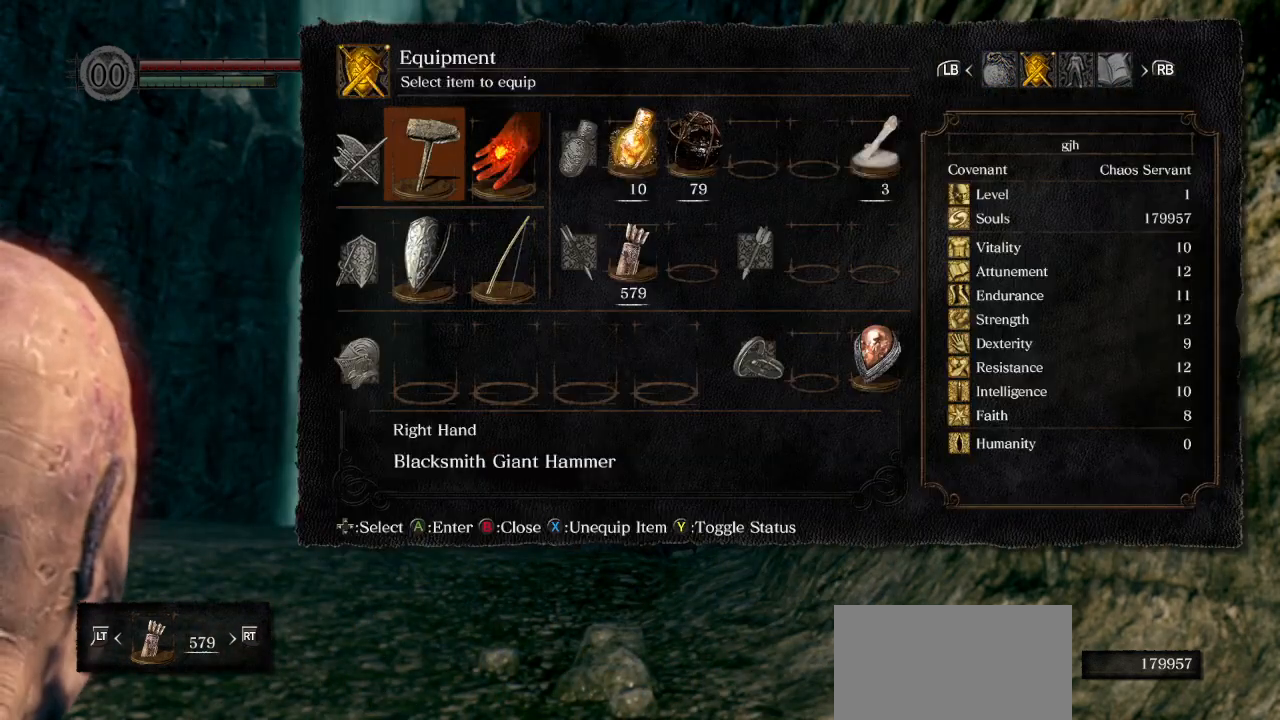
{"buttons": ["CROSS"], "left_stick": "center", "right_stick": "center", "events": [[33, "DPAD_UP", "down"], [100, "DPAD_LEFT", "down"], [117, "DPAD_UP", "up"], [200, "DPAD_LEFT", "up"], [267, "DPAD_LEFT", "down"], [400, "DPAD_LEFT", "up"], [500, "CROSS", "down"]]}